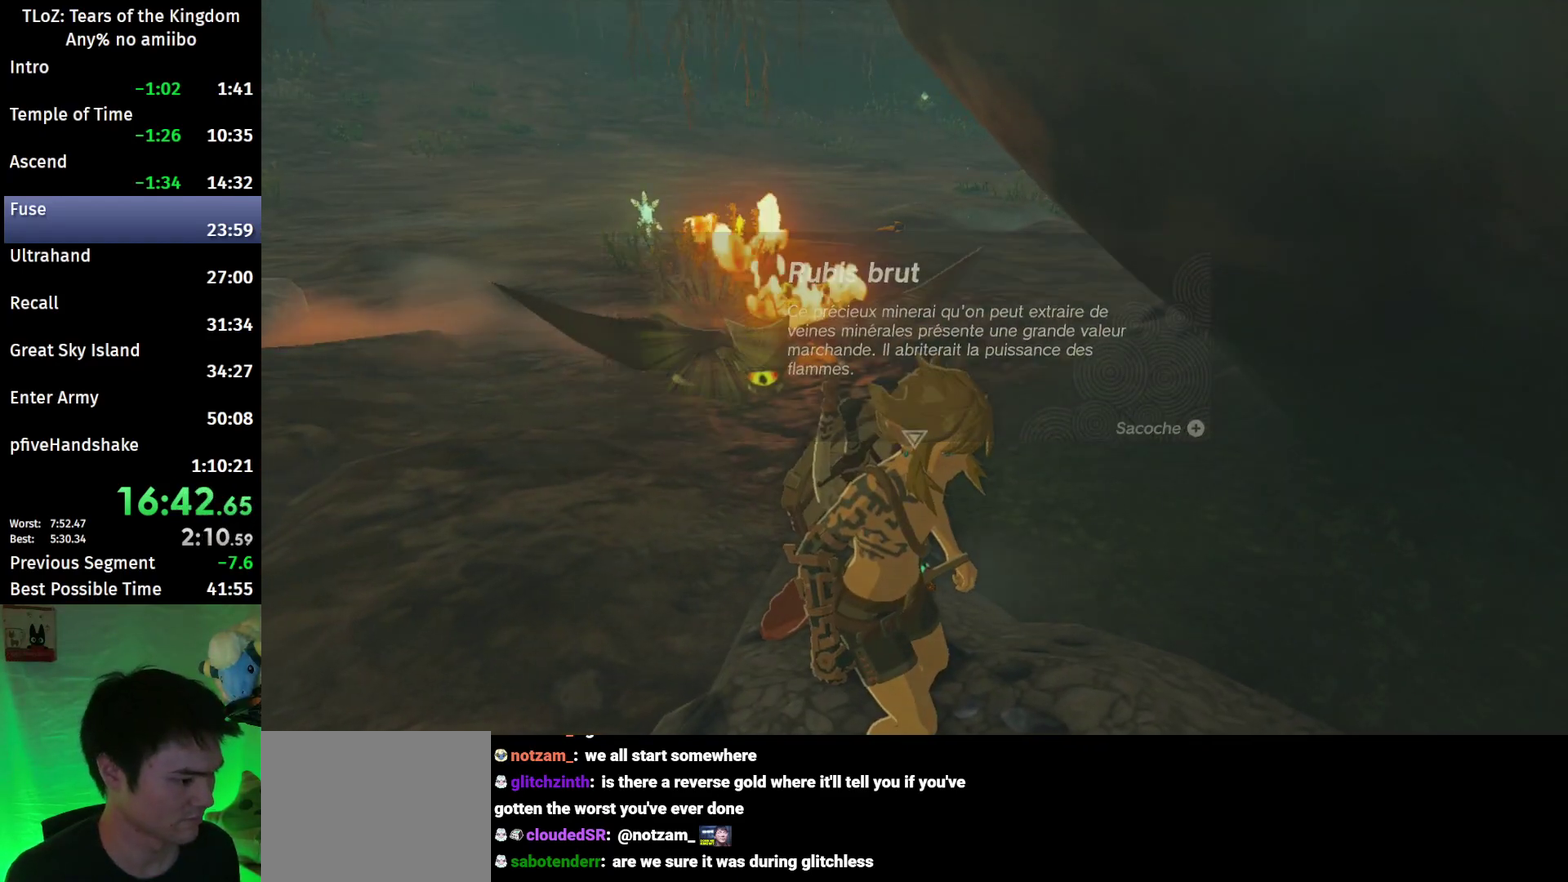
Gameplay with a controller (Nintendo layout); each line is a JSON object with the inputs held at the frame after it. "events" lists button and stick changes between this image and that frame as [ms after this image, input, new state], when the widget could be followed in between. This overlay highlights the sticks when they move; stick clicks (L3 R3) are not distinguishable. Not read: L3 R3.
{"buttons": ["B"], "left_stick": "up", "right_stick": "center", "events": [[267, "right_stick", "up-left"], [367, "right_stick", "center"], [467, "B", "down"]]}
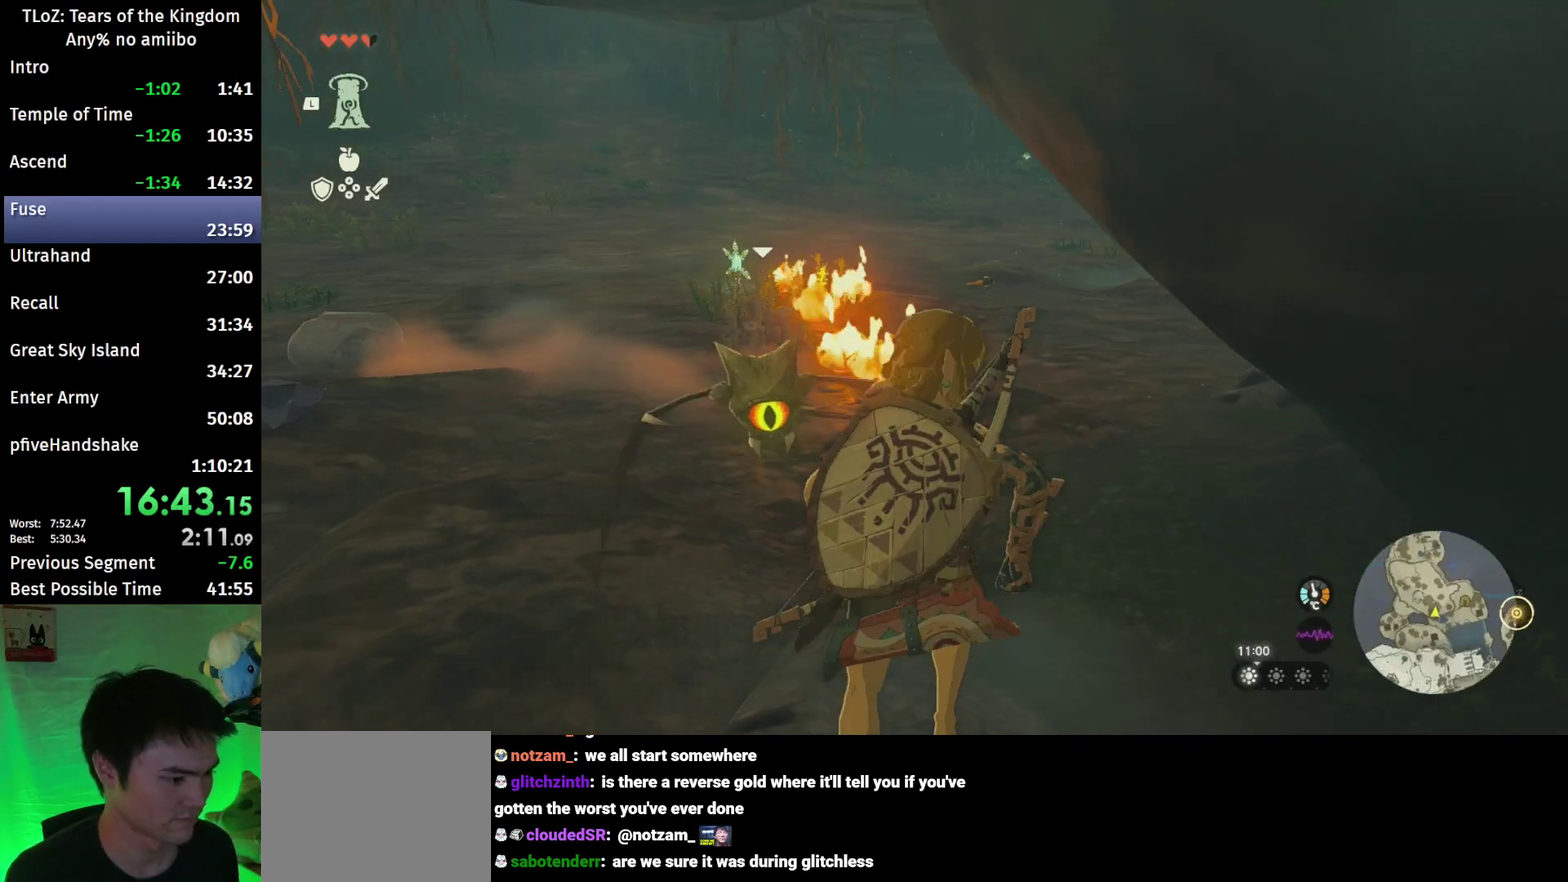
{"buttons": ["B"], "left_stick": "up", "right_stick": "center"}
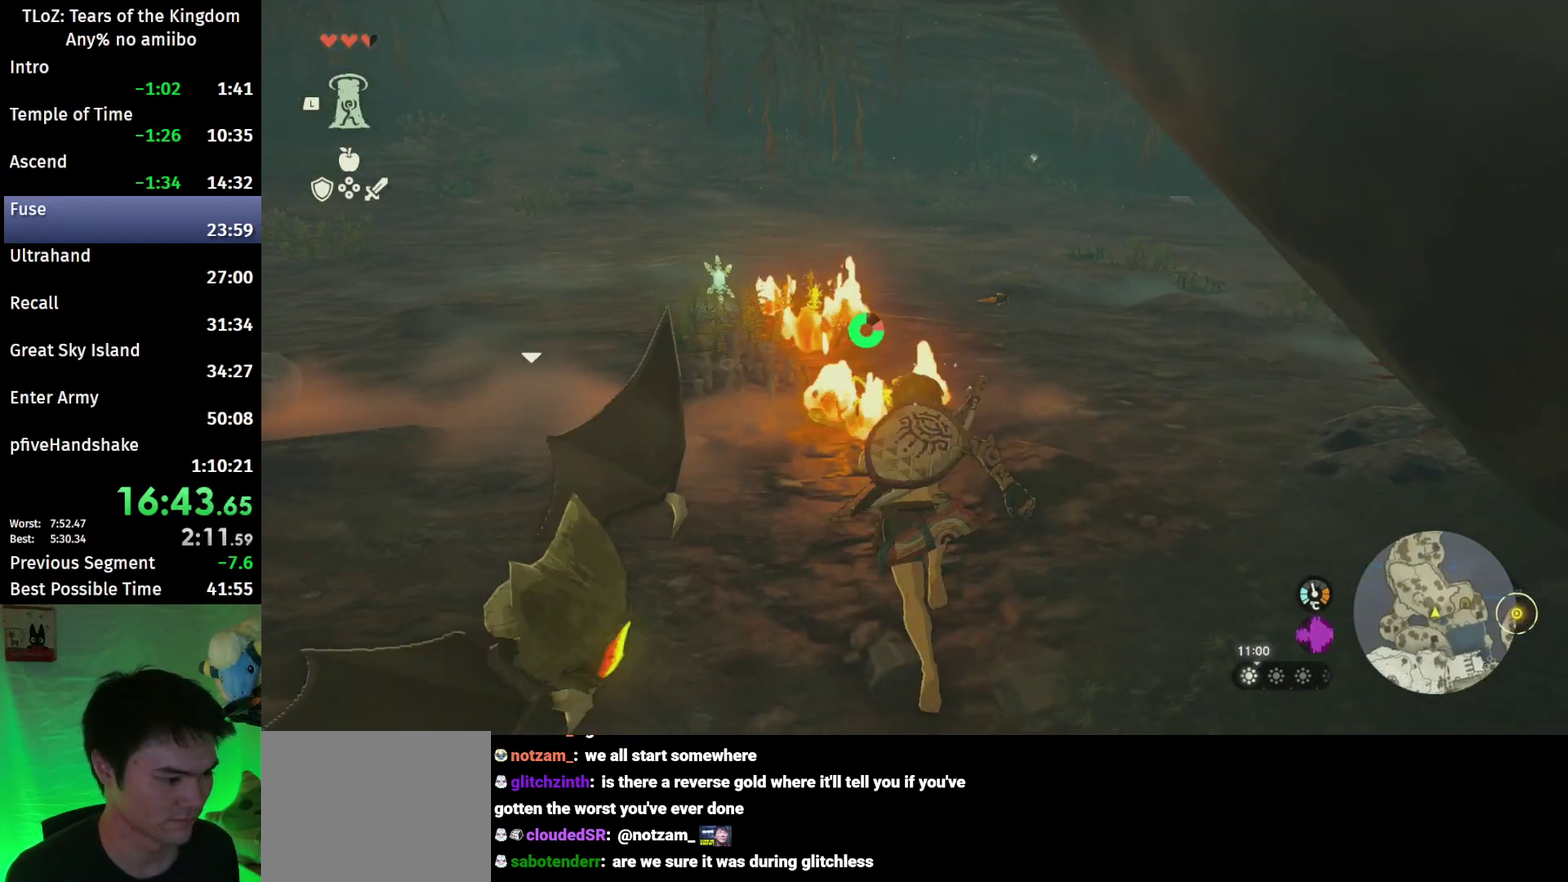
{"buttons": ["B"], "left_stick": "up", "right_stick": "center", "events": [[133, "right_stick", "left"], [267, "right_stick", "center"]]}
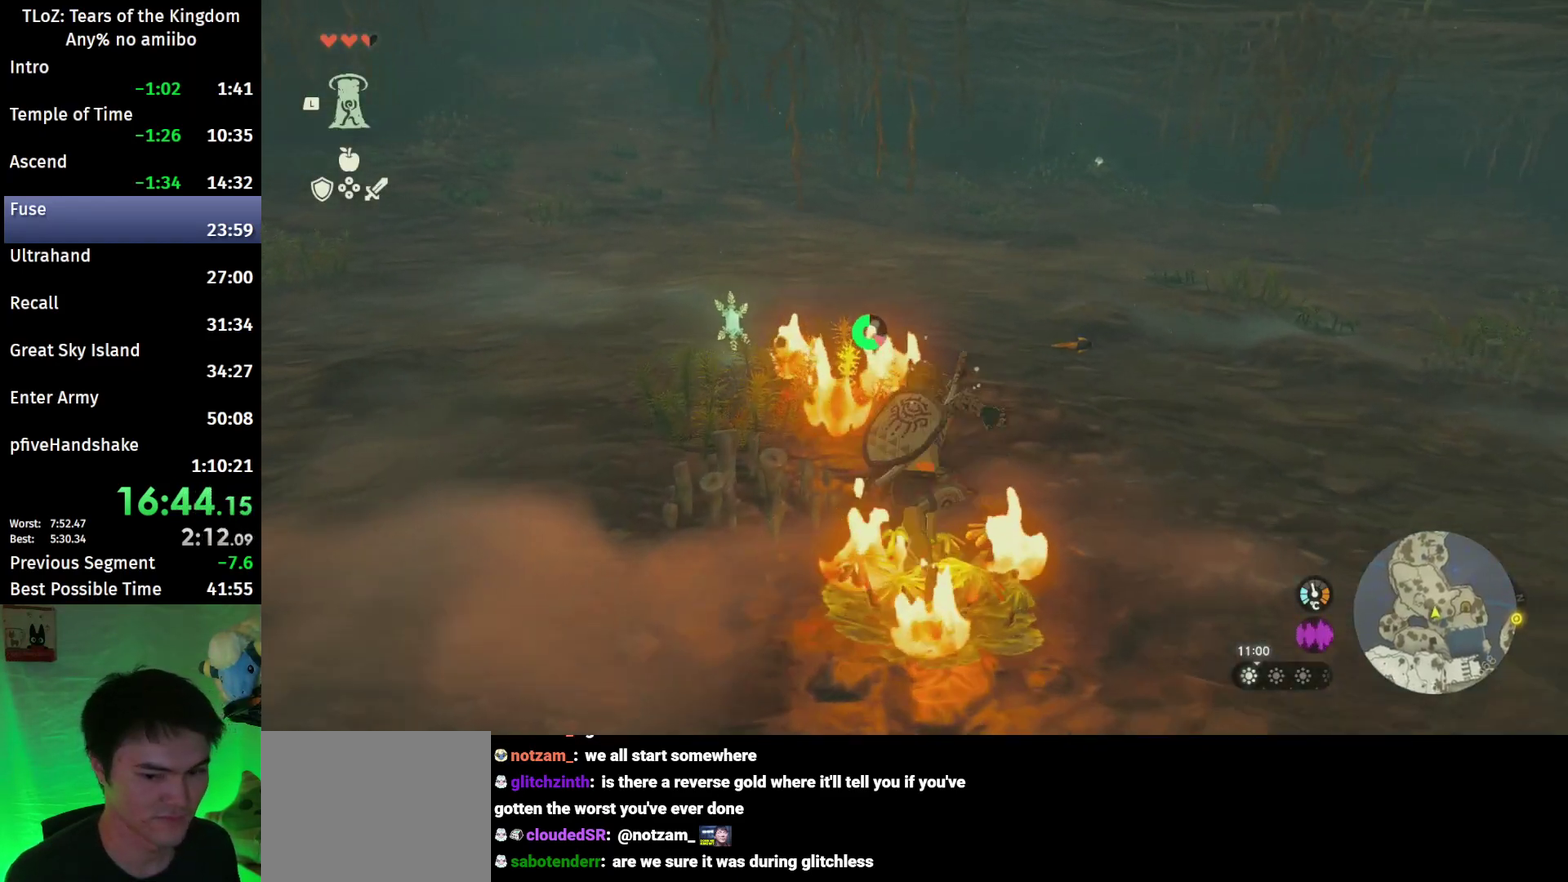
{"buttons": ["B"], "left_stick": "up", "right_stick": "center"}
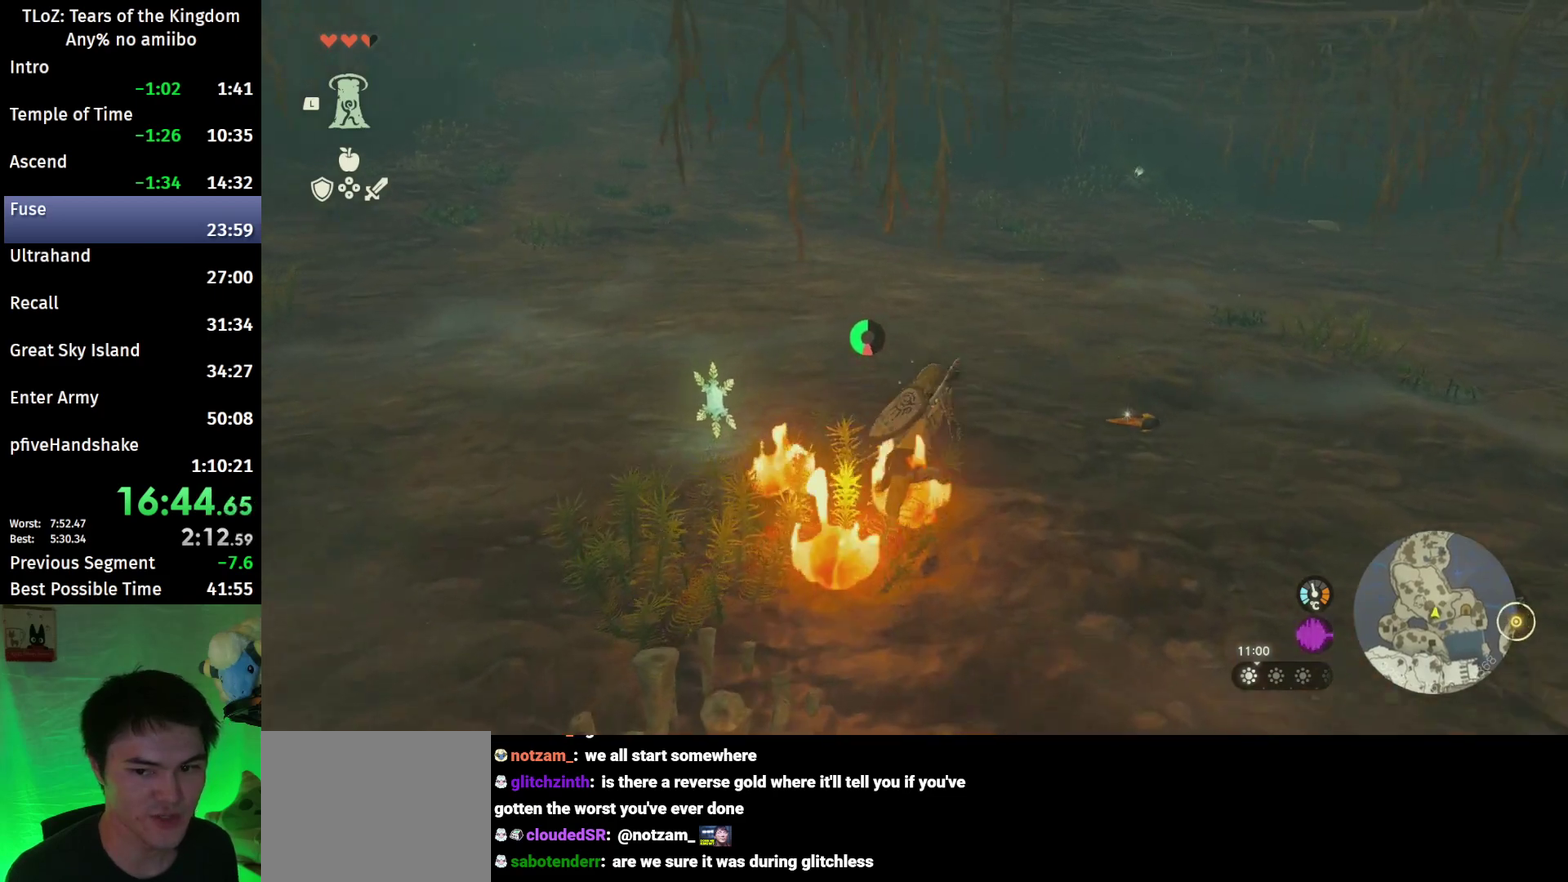
{"buttons": ["B"], "left_stick": "up", "right_stick": "center", "events": [[300, "right_stick", "right"], [400, "right_stick", "center"]]}
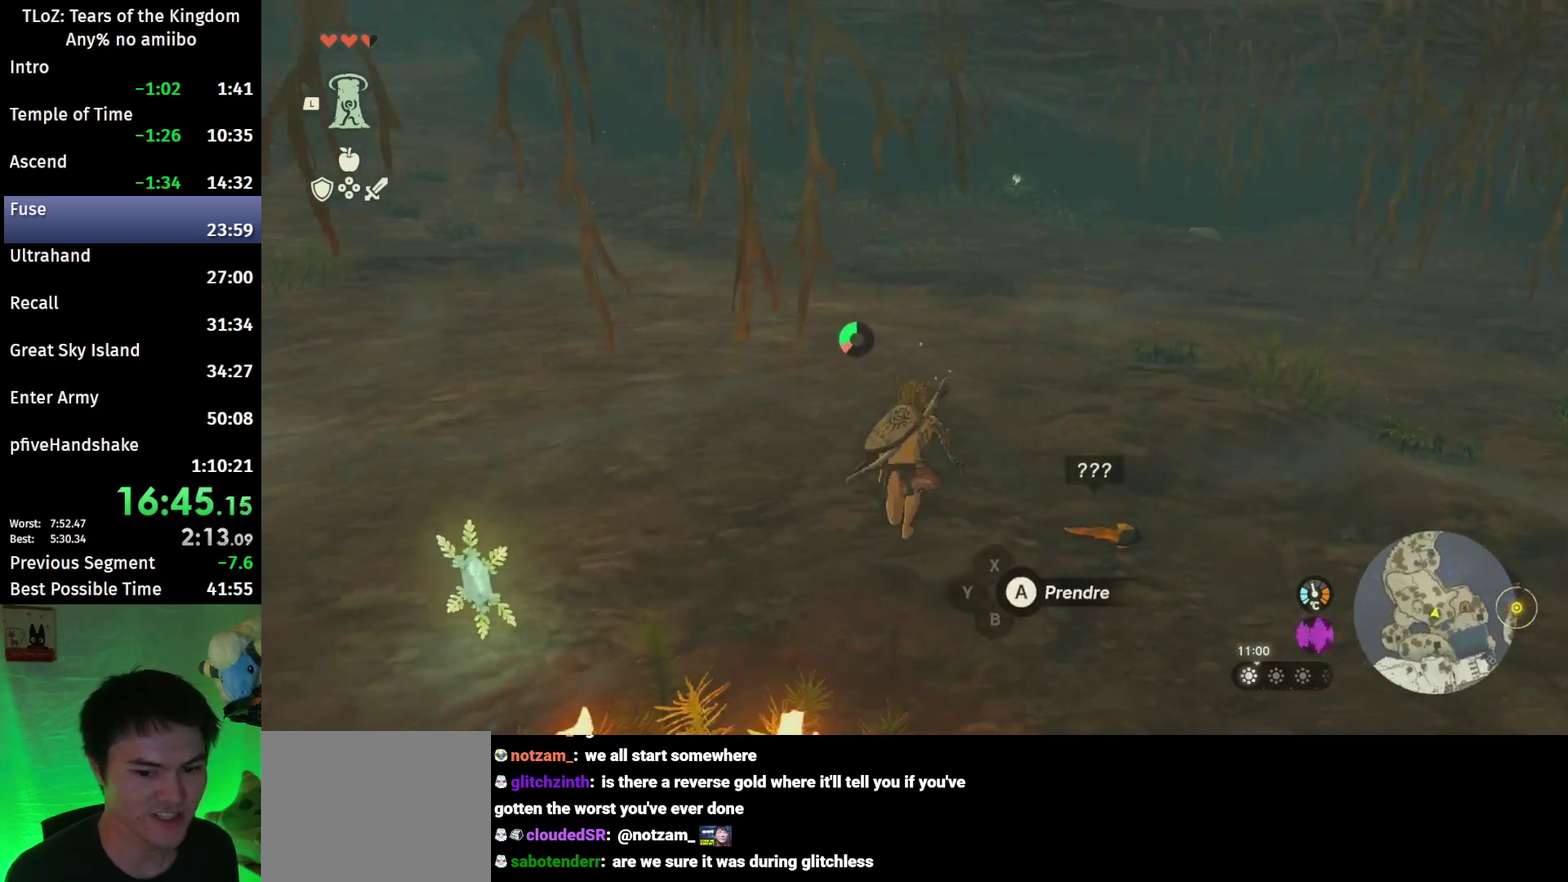
{"buttons": ["B", "R1"], "left_stick": "up", "right_stick": "center", "events": [[367, "B", "up"], [500, "B", "down"], [500, "R1", "down"]]}
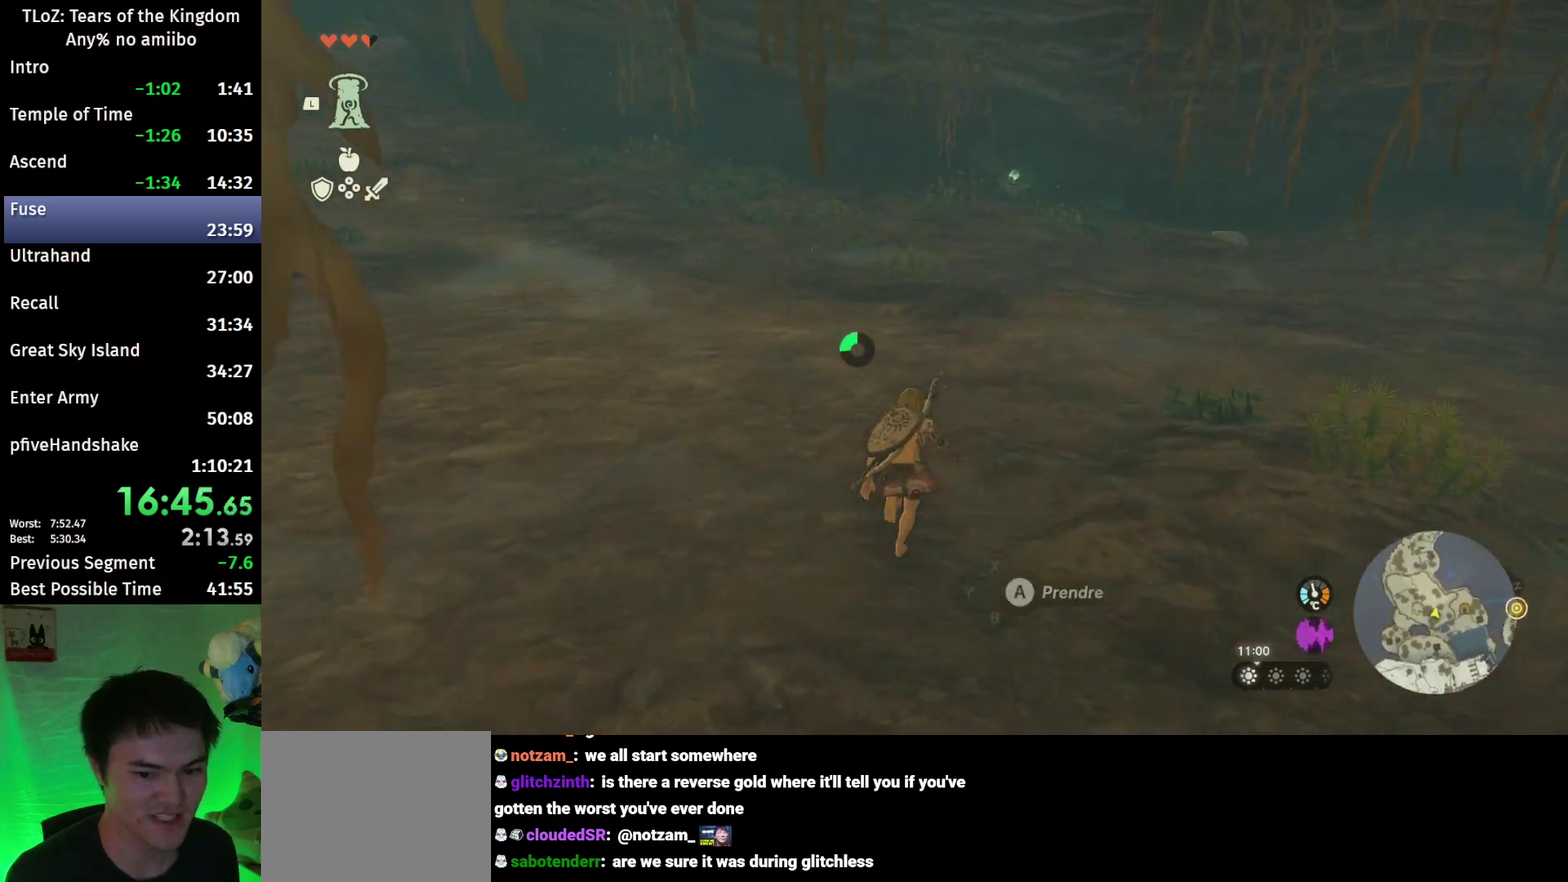
{"buttons": [], "left_stick": "up", "right_stick": "center", "events": [[100, "B", "up"], [100, "R1", "up"], [167, "B", "down"], [267, "B", "up"]]}
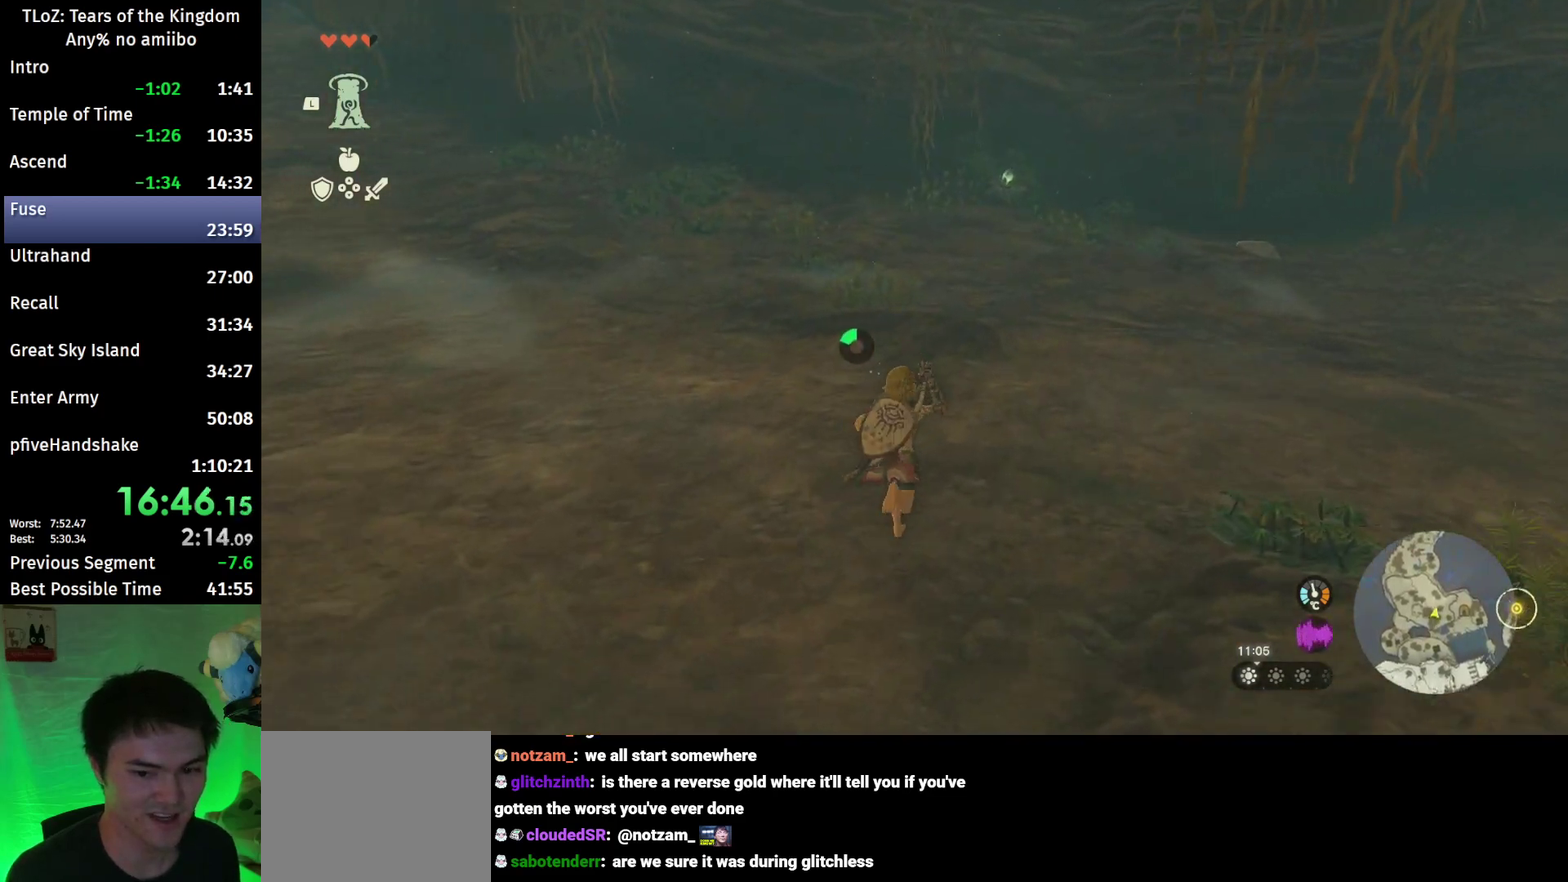
{"buttons": ["B"], "left_stick": "up", "right_stick": "center", "events": [[100, "B", "down"], [133, "R1", "down"], [200, "B", "up"], [200, "R1", "up"], [267, "B", "down"]]}
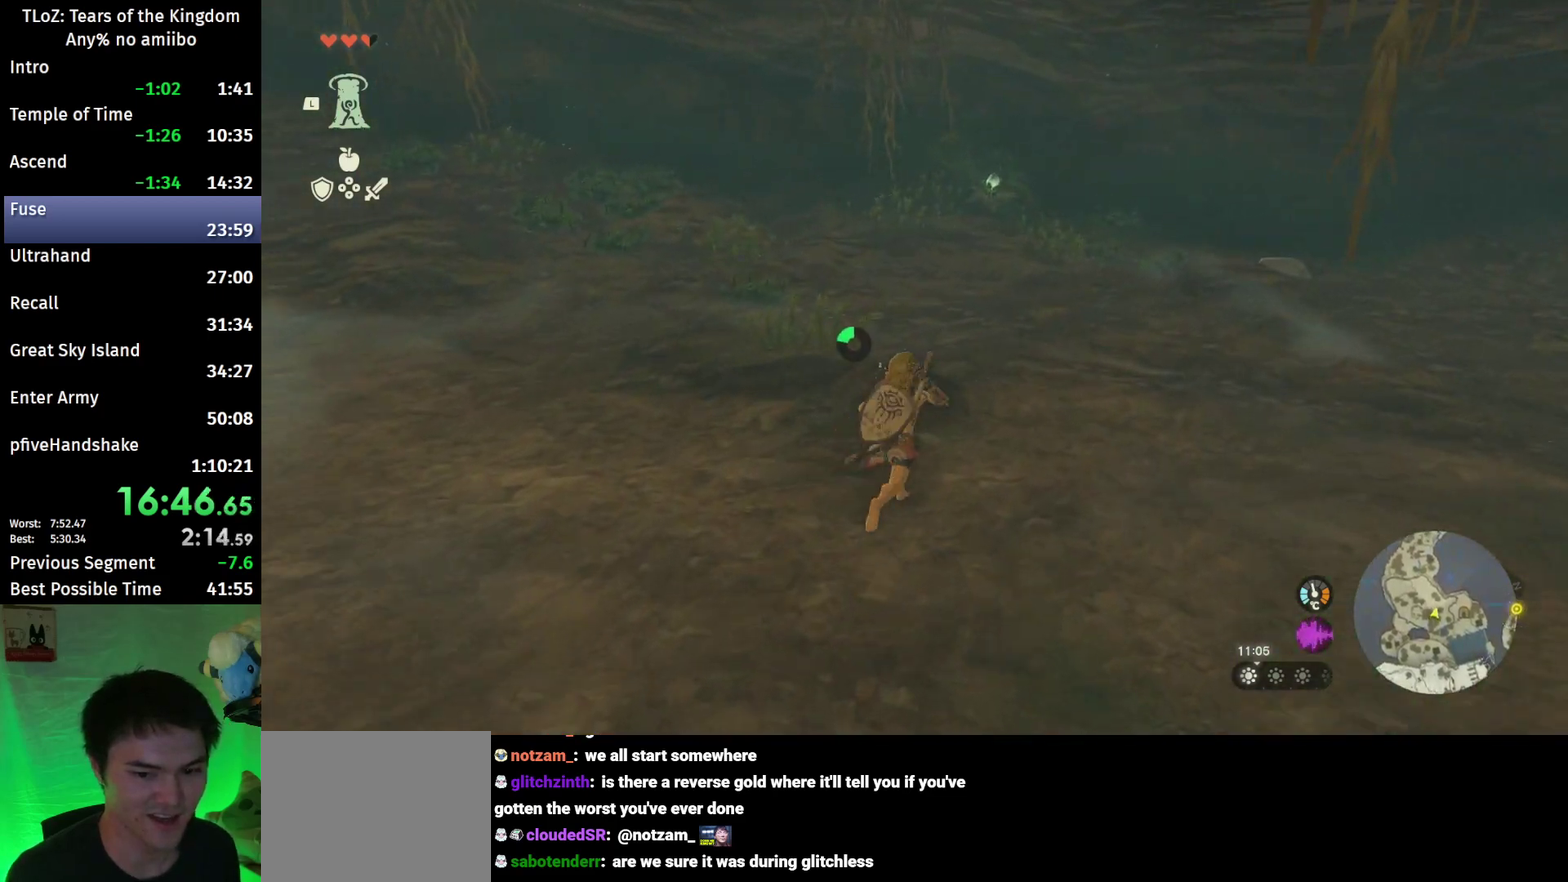
{"buttons": ["B"], "left_stick": "up", "right_stick": "center"}
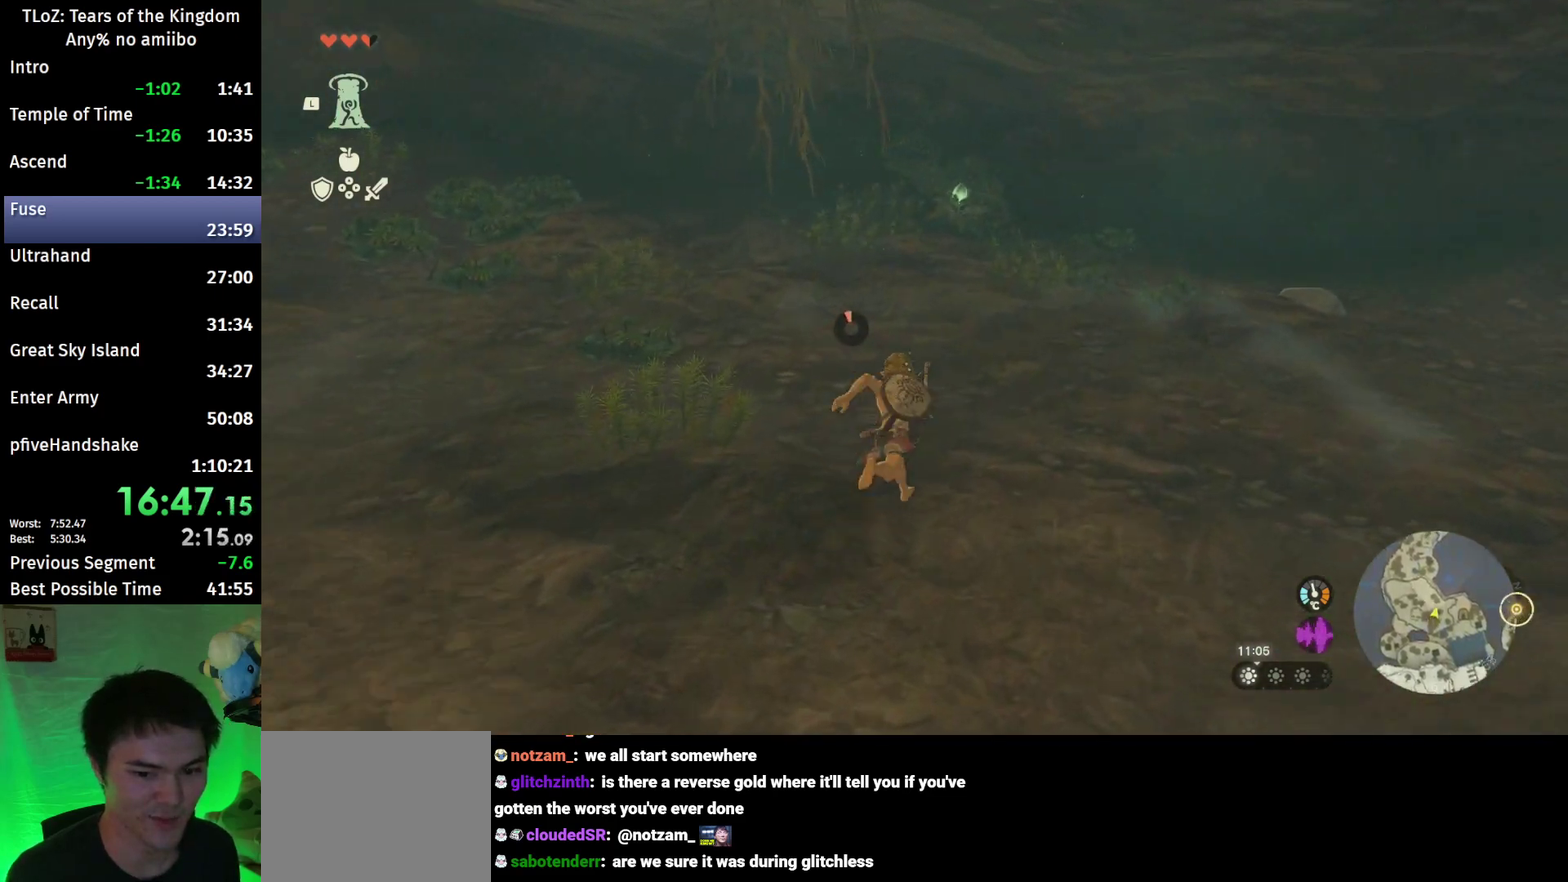
{"buttons": ["A"], "left_stick": "up", "right_stick": "center", "events": [[67, "B", "up"], [133, "L1", "down"], [233, "right_stick", "up-right"], [267, "L1", "up"], [400, "right_stick", "center"], [500, "A", "down"]]}
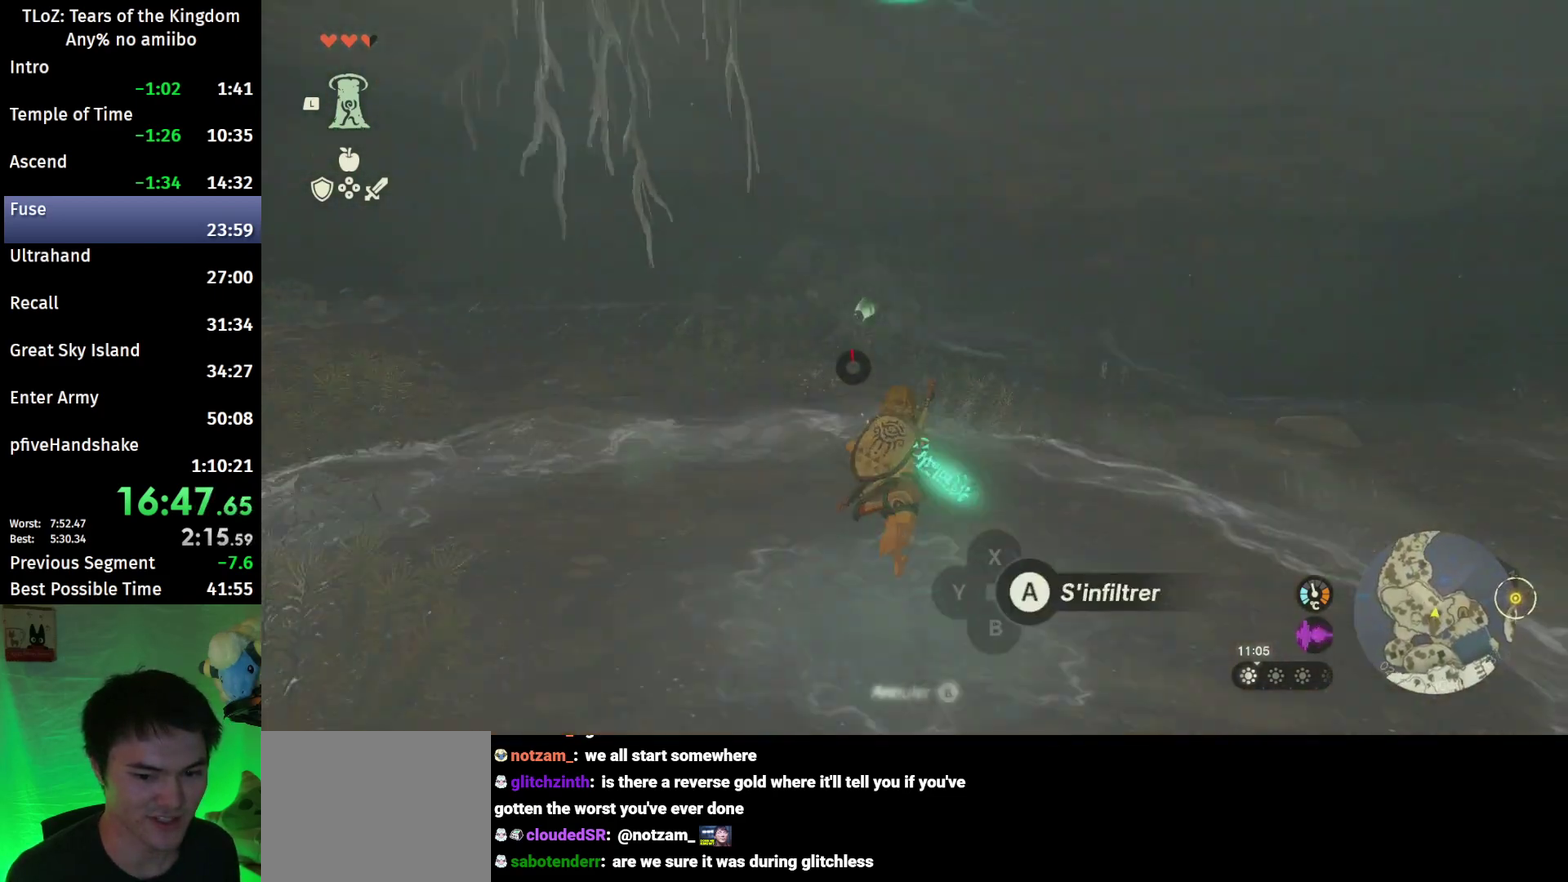
{"buttons": [], "left_stick": "center", "right_stick": "center", "events": [[67, "A", "up"], [67, "left_stick", "center"], [133, "A", "down"], [200, "A", "up"], [267, "A", "down"], [367, "A", "up"]]}
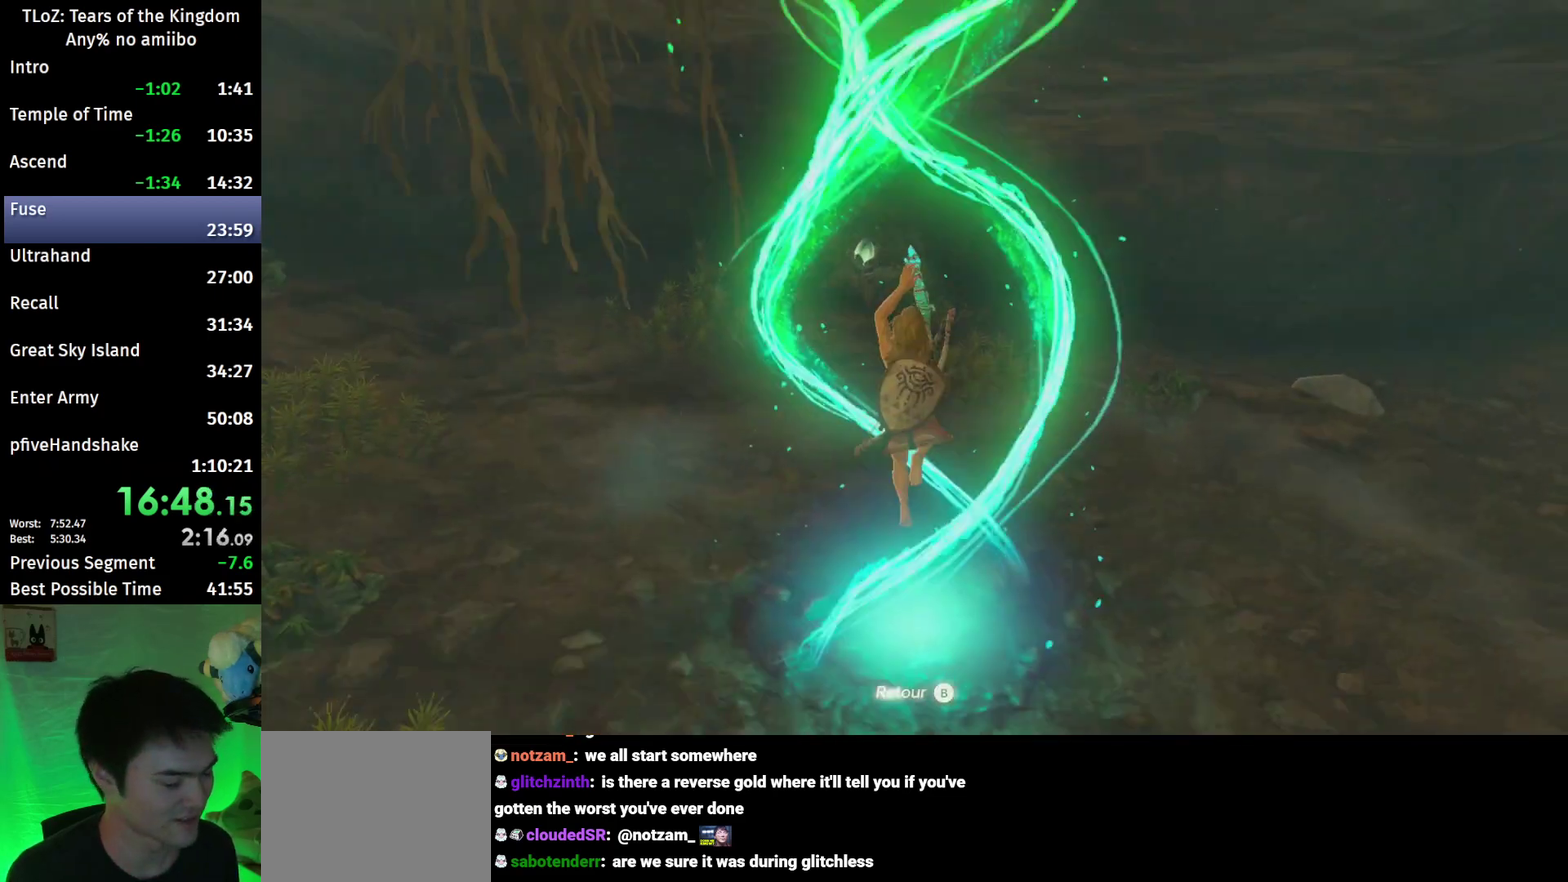
{"buttons": [], "left_stick": "center", "right_stick": "center"}
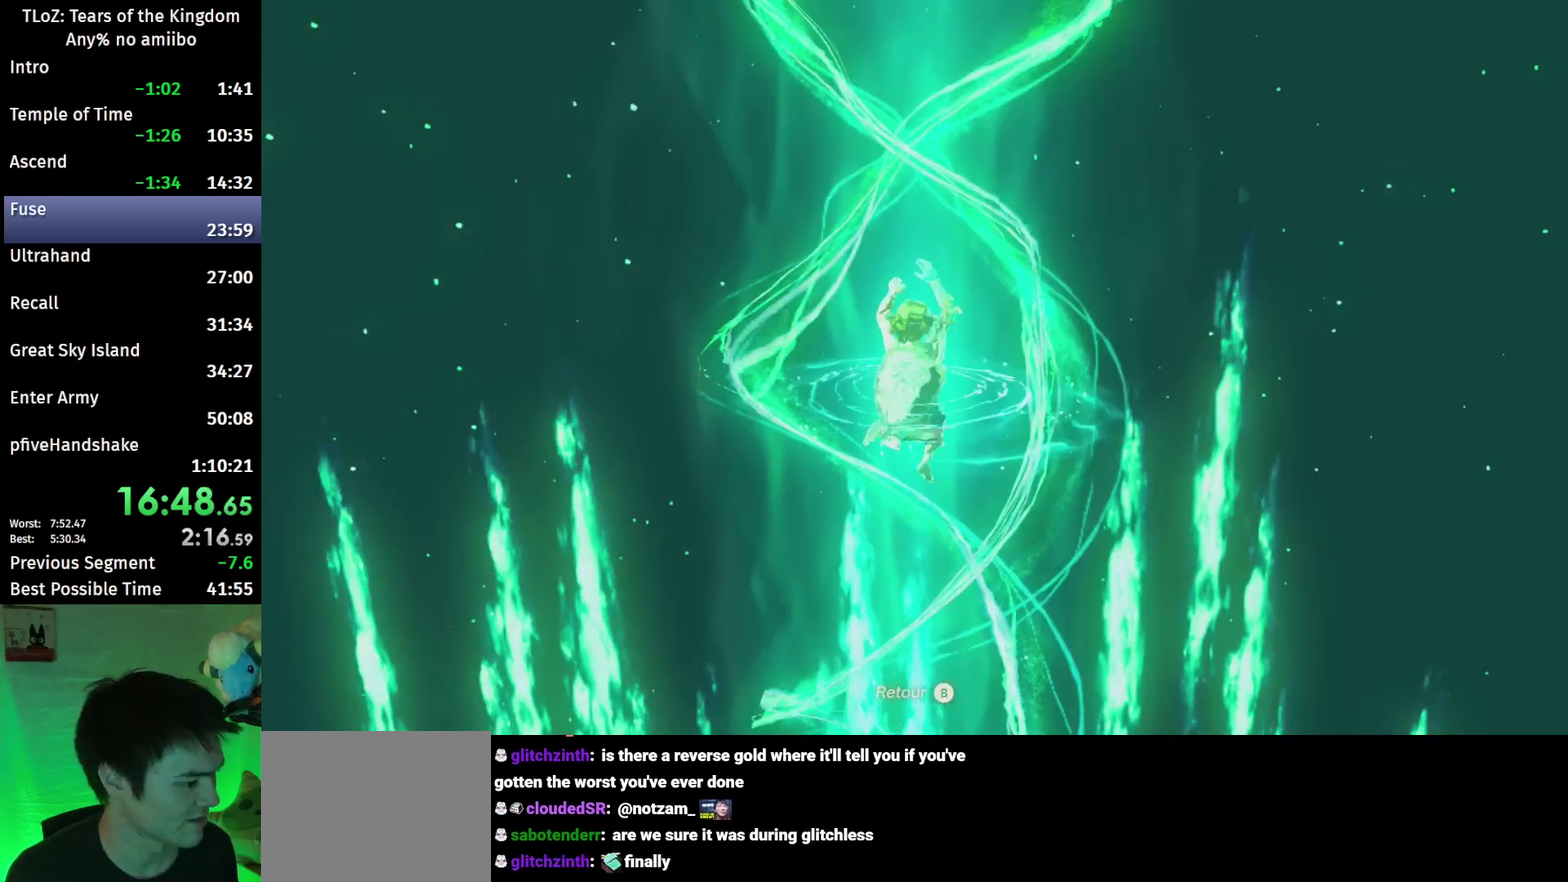
{"buttons": [], "left_stick": "center", "right_stick": "center"}
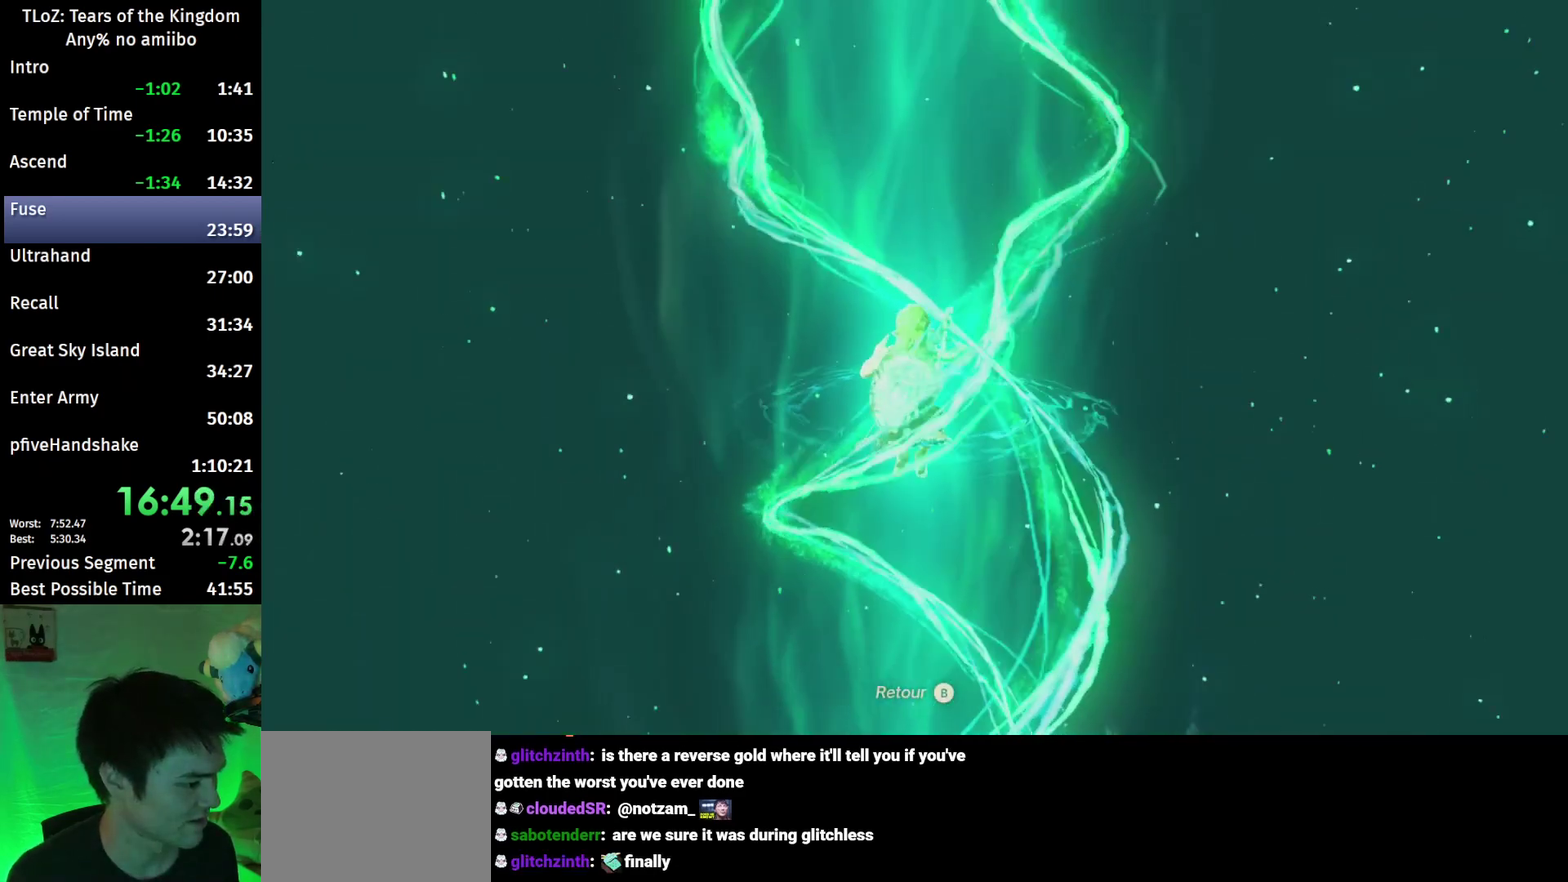
{"buttons": [], "left_stick": "center", "right_stick": "center"}
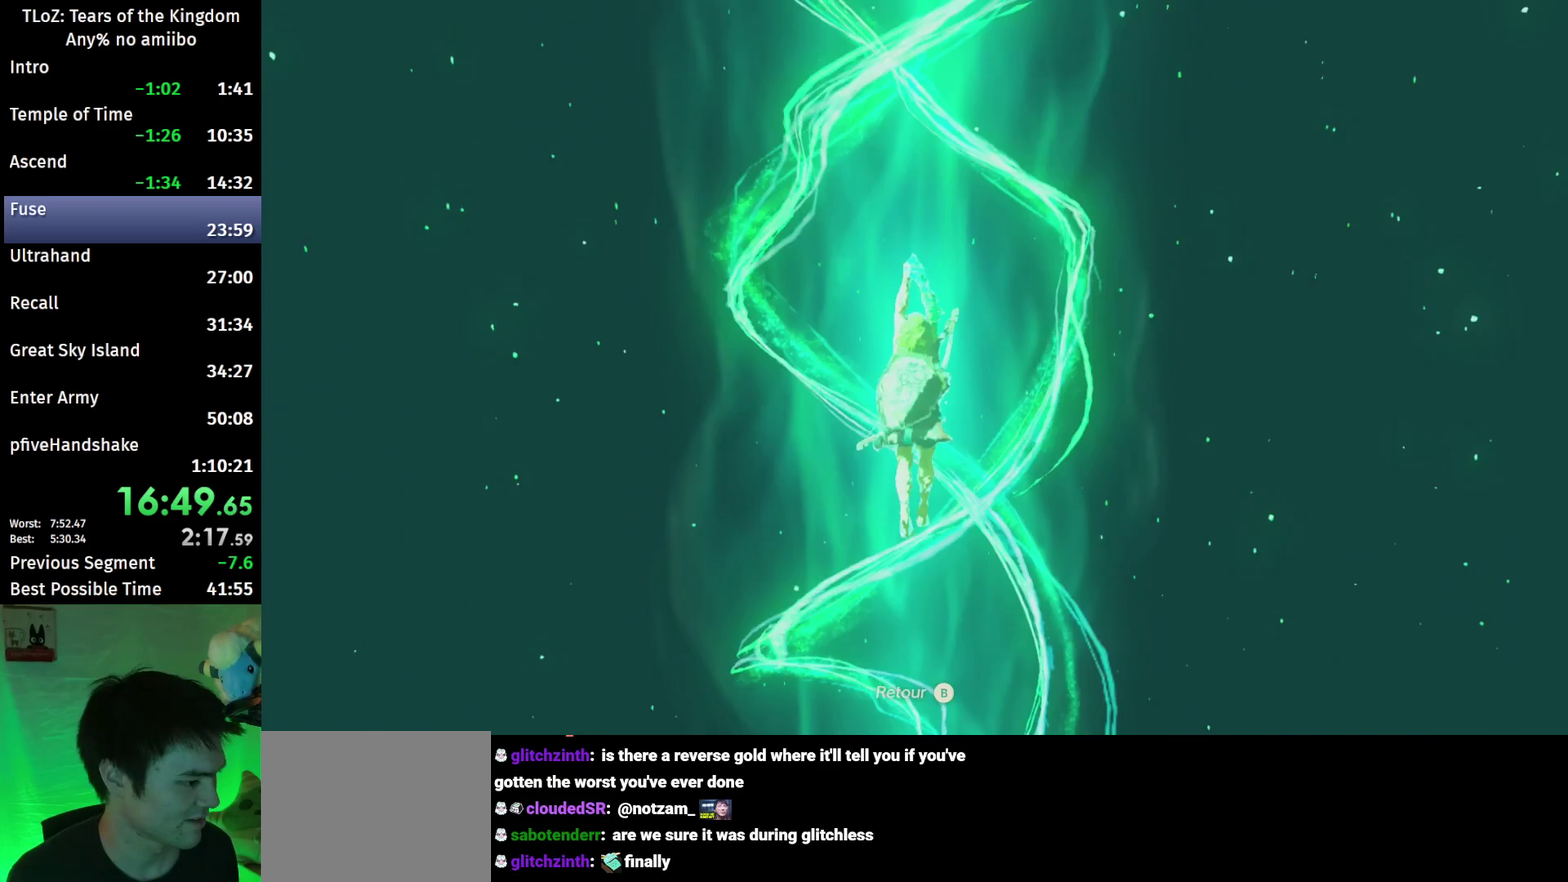
{"buttons": [], "left_stick": "center", "right_stick": "center"}
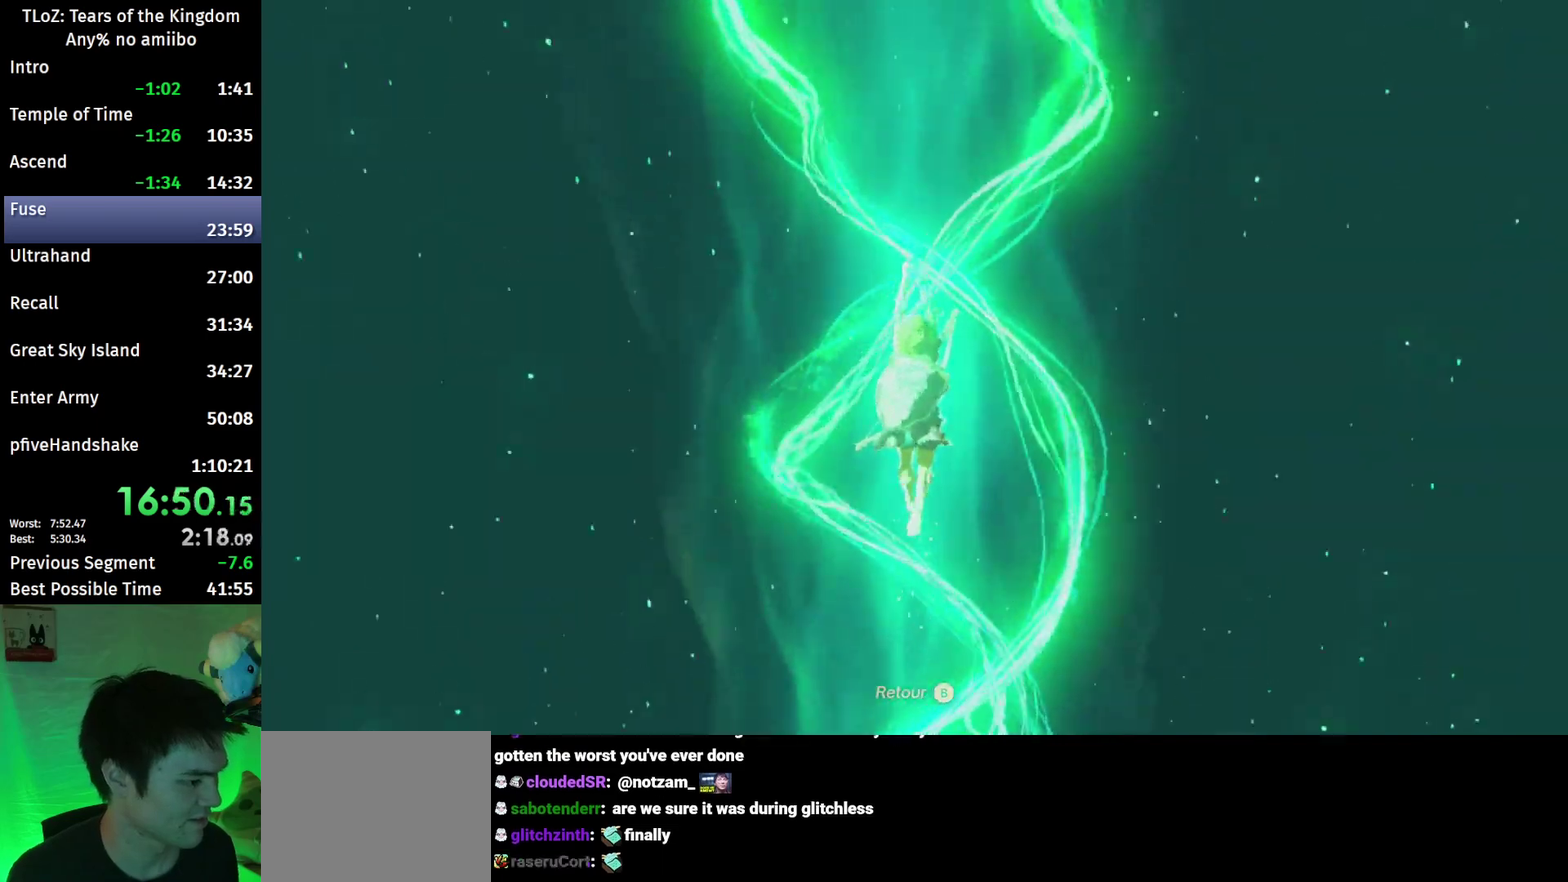
{"buttons": [], "left_stick": "center", "right_stick": "center"}